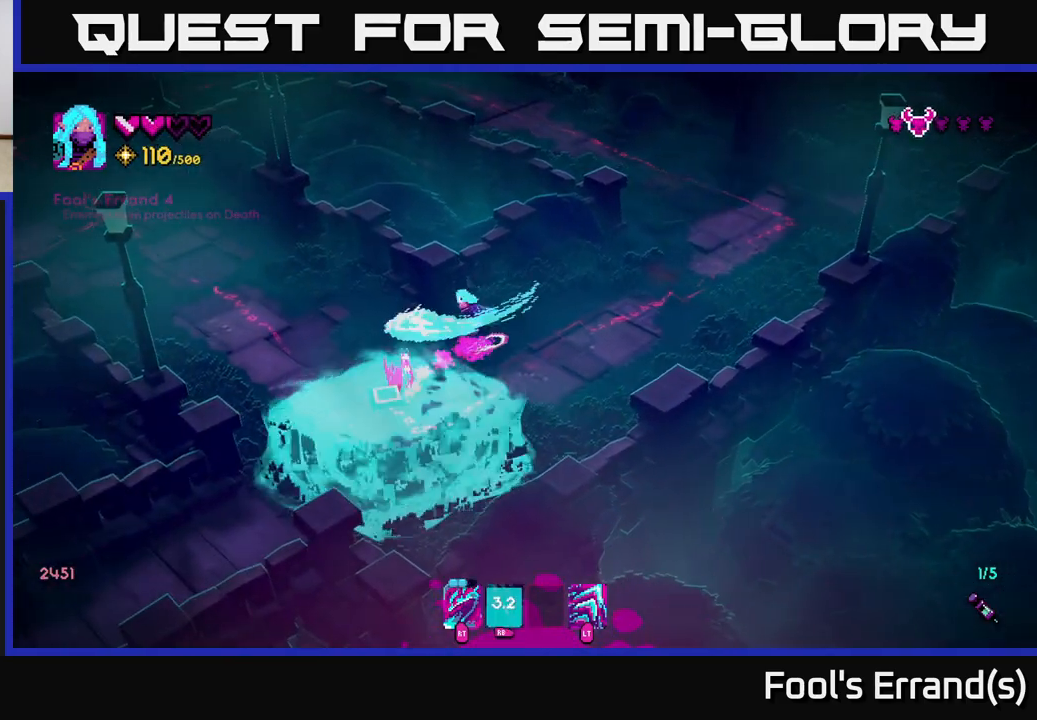
Gameplay with a controller (Xbox layout); each line is a JSON object with the inputs held at the frame after it. "events" lists button and stick changes between this image and that frame as [ms after this image, input, new state], when the widget could be followed in between. Not read: L3 R3.
{"buttons": [], "left_stick": "left", "right_stick": "down", "events": [[67, "R2", "up"], [133, "right_stick", "down"], [267, "left_stick", "down-left"], [450, "left_stick", "left"]]}
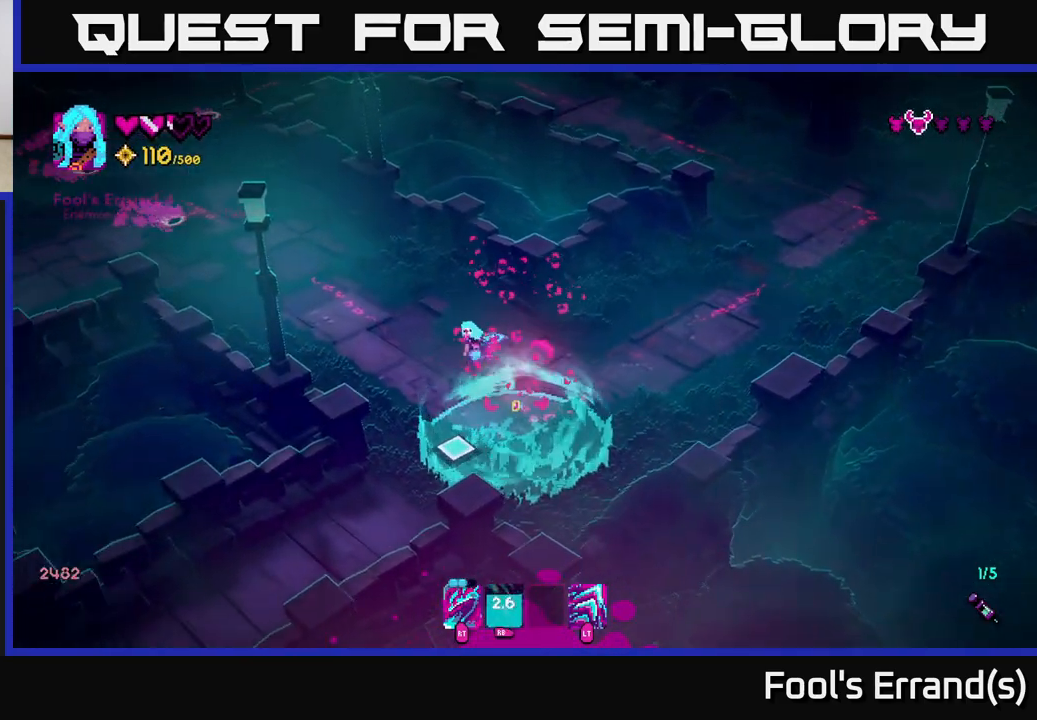
{"buttons": [], "left_stick": "up-left", "right_stick": "up-left", "events": [[117, "right_stick", "left"], [217, "right_stick", "up-left"], [283, "left_stick", "down-left"], [433, "left_stick", "up-left"]]}
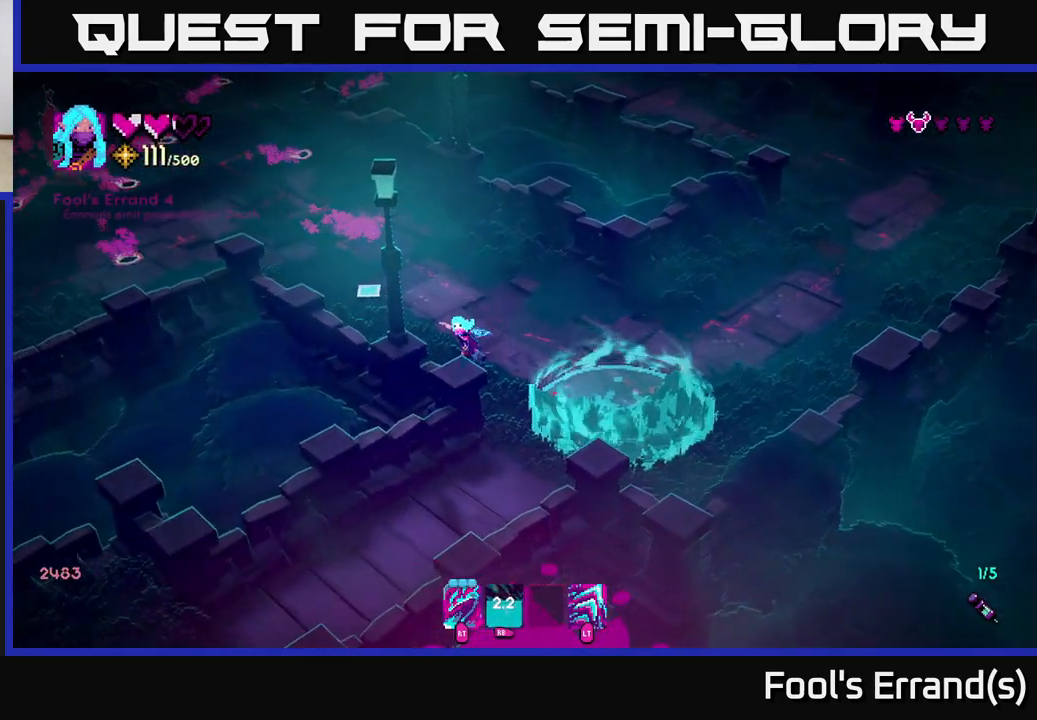
{"buttons": [], "left_stick": "up-left", "right_stick": "up-left", "events": []}
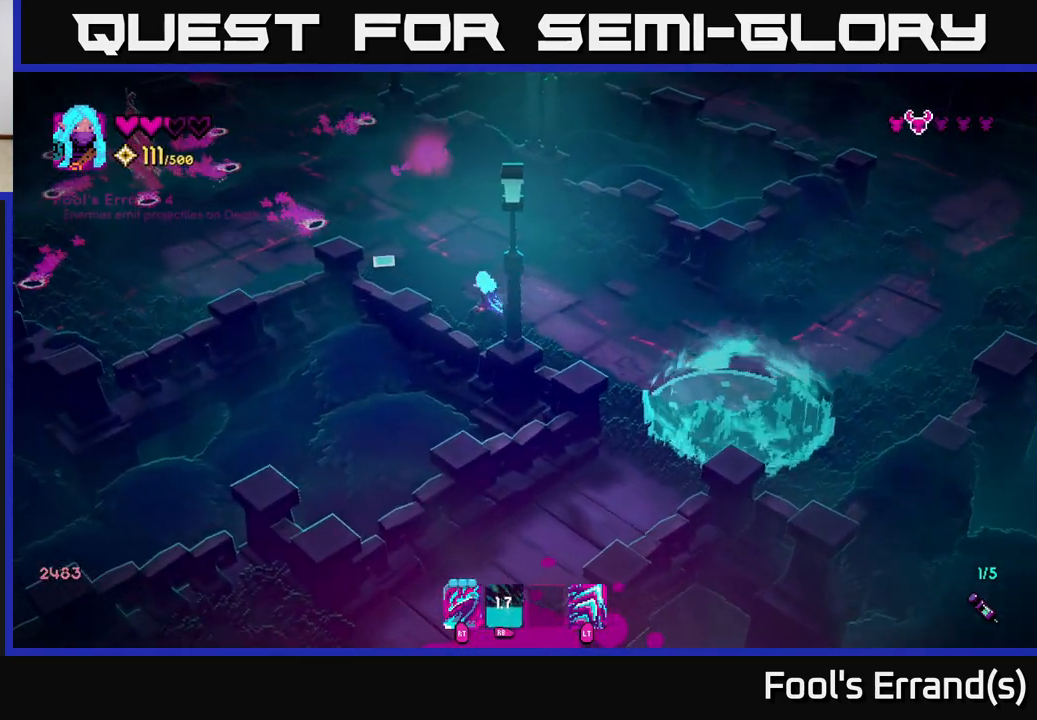
{"buttons": [], "left_stick": "left", "right_stick": "up-left", "events": [[50, "left_stick", "up"], [317, "left_stick", "up-left"], [450, "left_stick", "left"]]}
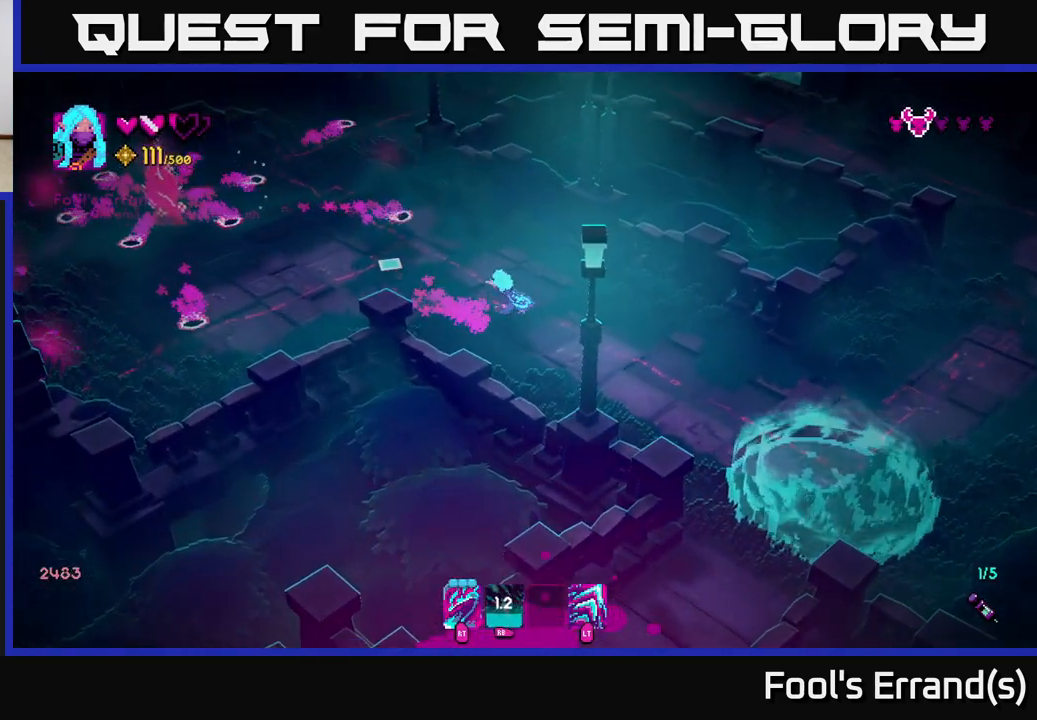
{"buttons": [], "left_stick": "up", "right_stick": "left", "events": [[333, "left_stick", "up"], [367, "right_stick", "left"]]}
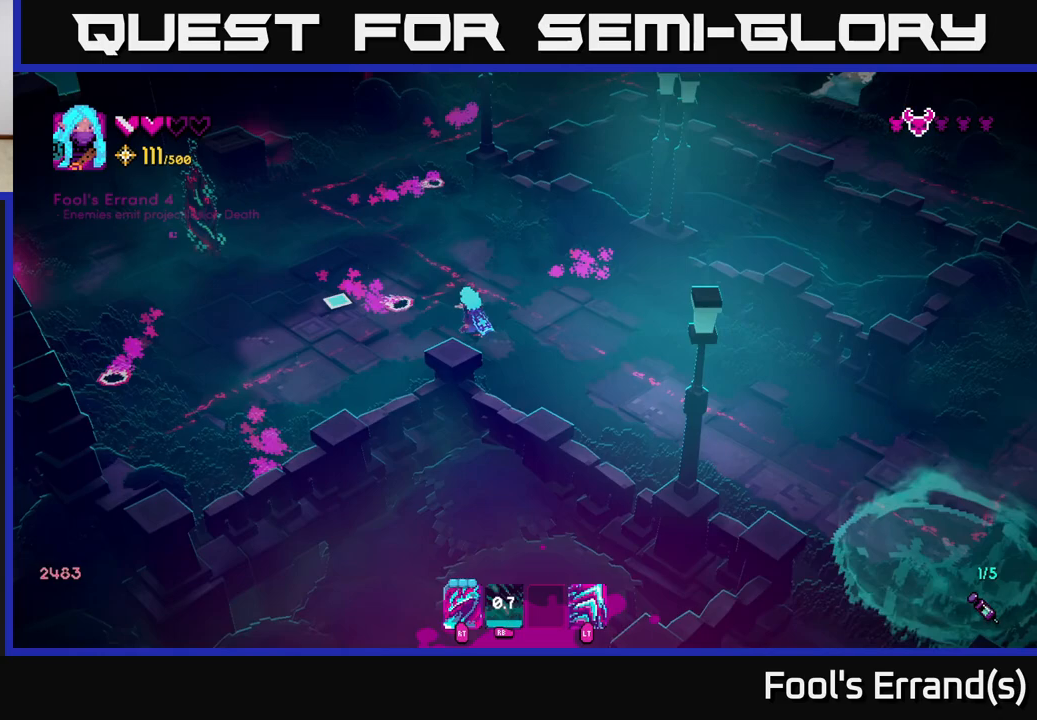
{"buttons": [], "left_stick": "up-left", "right_stick": "left", "events": [[200, "left_stick", "left"], [433, "left_stick", "up-left"]]}
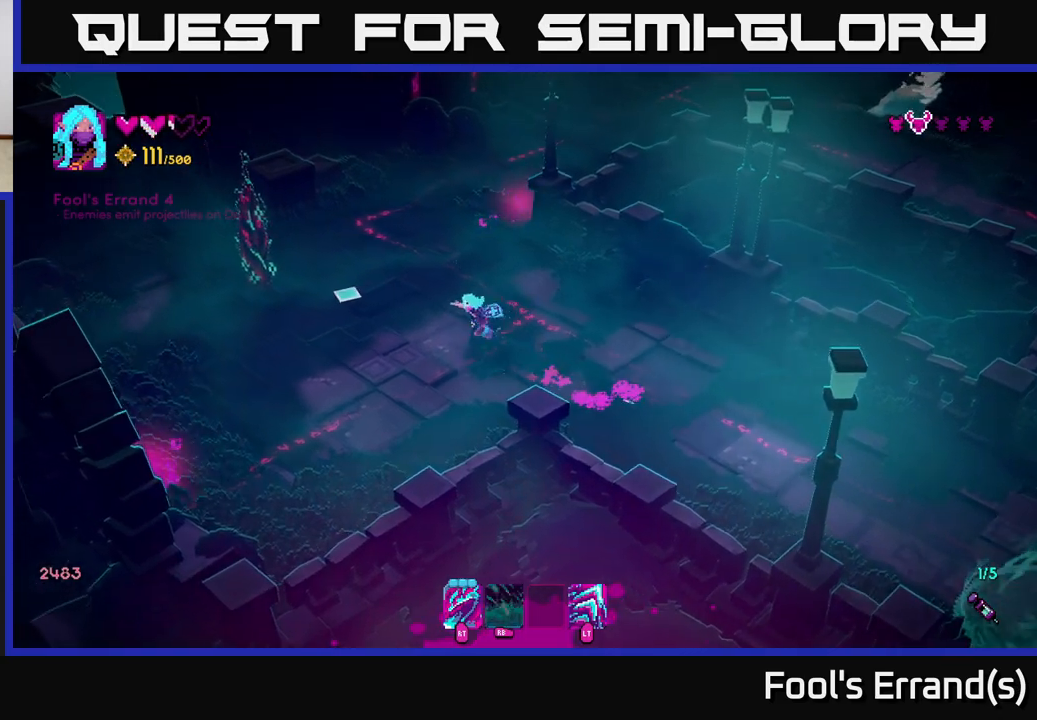
{"buttons": [], "left_stick": "down-right", "right_stick": "left", "events": [[150, "left_stick", "left"], [300, "left_stick", "down"], [317, "R2", "down"], [417, "R2", "up"], [483, "left_stick", "down-right"]]}
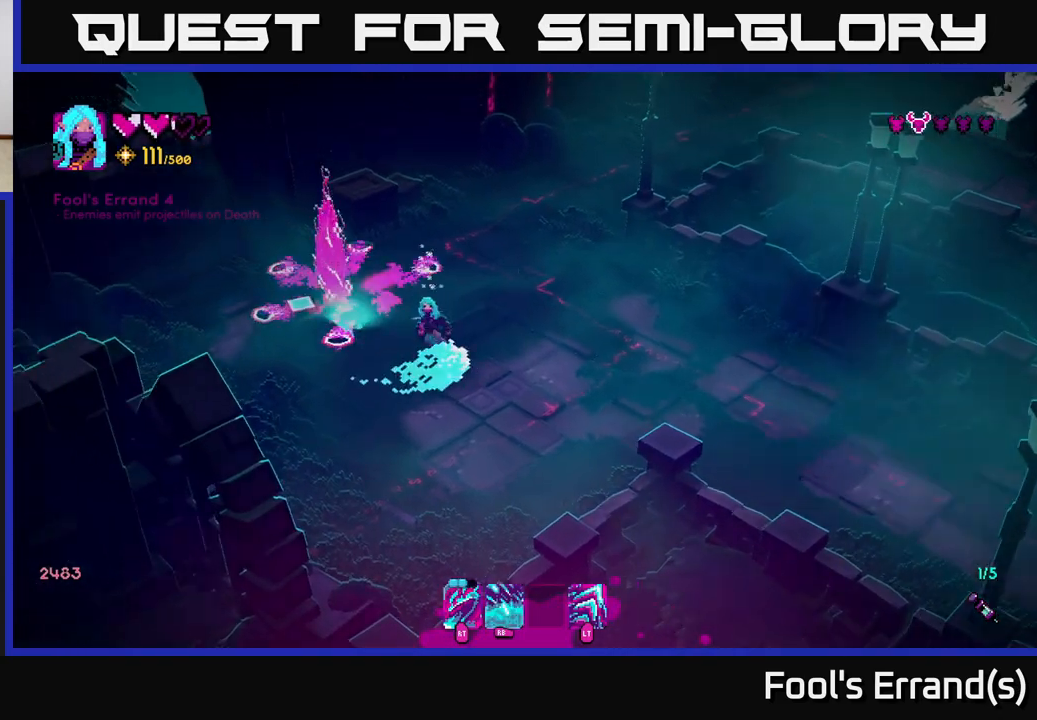
{"buttons": [], "left_stick": "down-right", "right_stick": "up-left", "events": [[250, "right_stick", "up-left"], [367, "R2", "down"], [467, "R2", "up"]]}
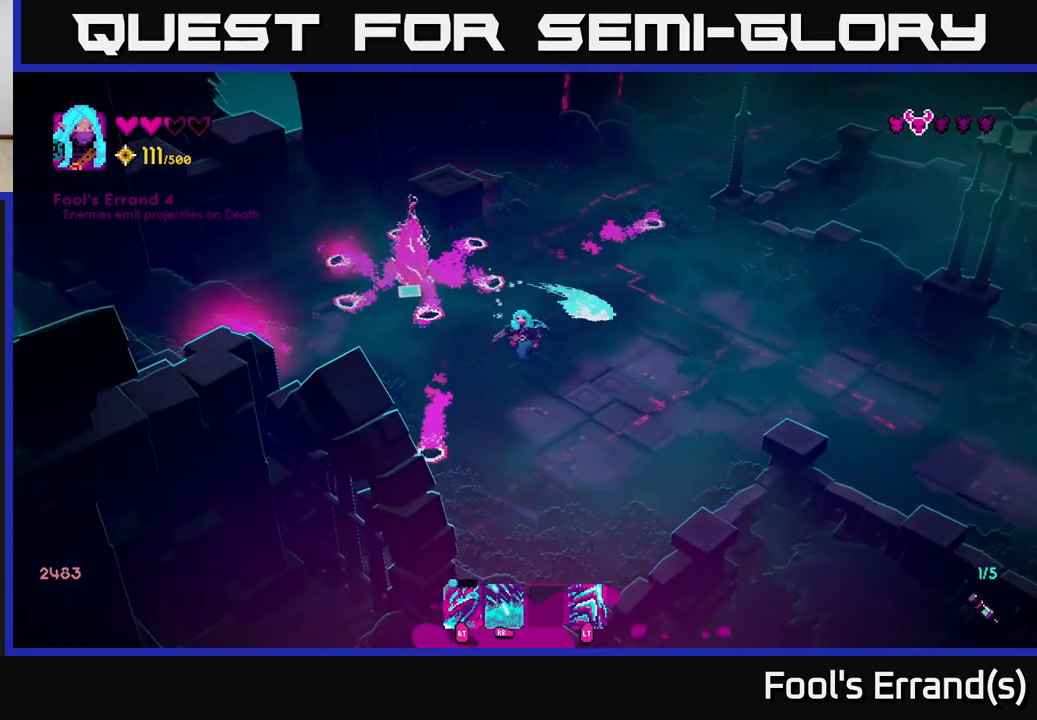
{"buttons": ["R2"], "left_stick": "down-right", "right_stick": "up-left", "events": [[300, "left_stick", "down-left"], [383, "left_stick", "up-left"], [450, "R2", "down"], [483, "left_stick", "down-right"]]}
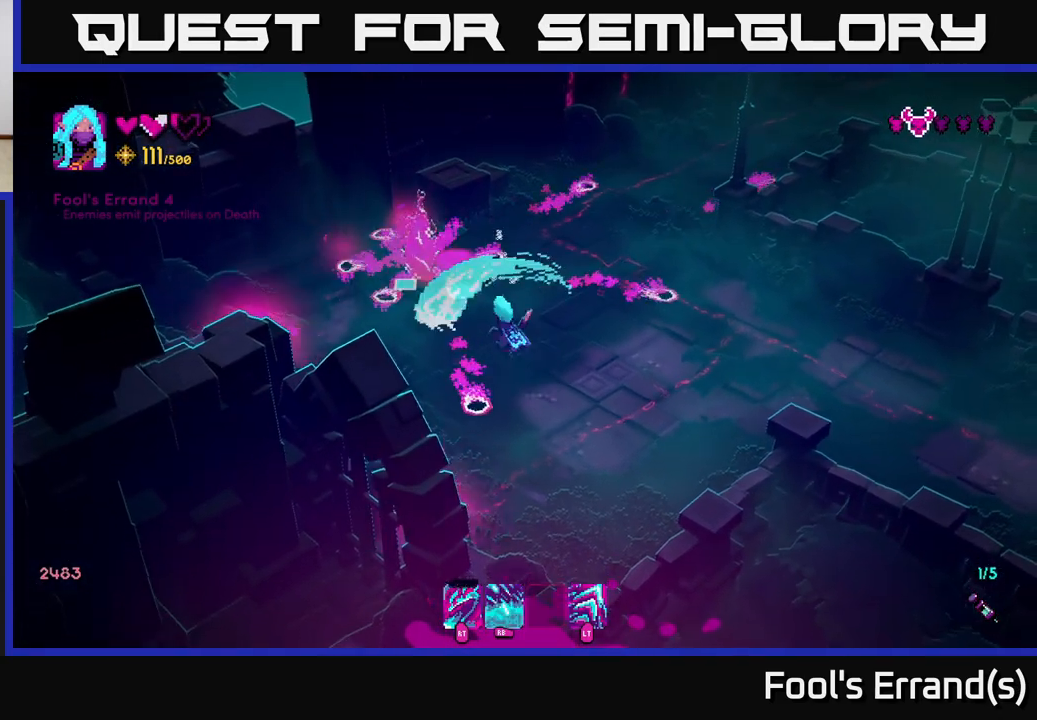
{"buttons": ["R1"], "left_stick": "down-right", "right_stick": "up-left", "events": [[50, "R2", "up"], [417, "R1", "down"]]}
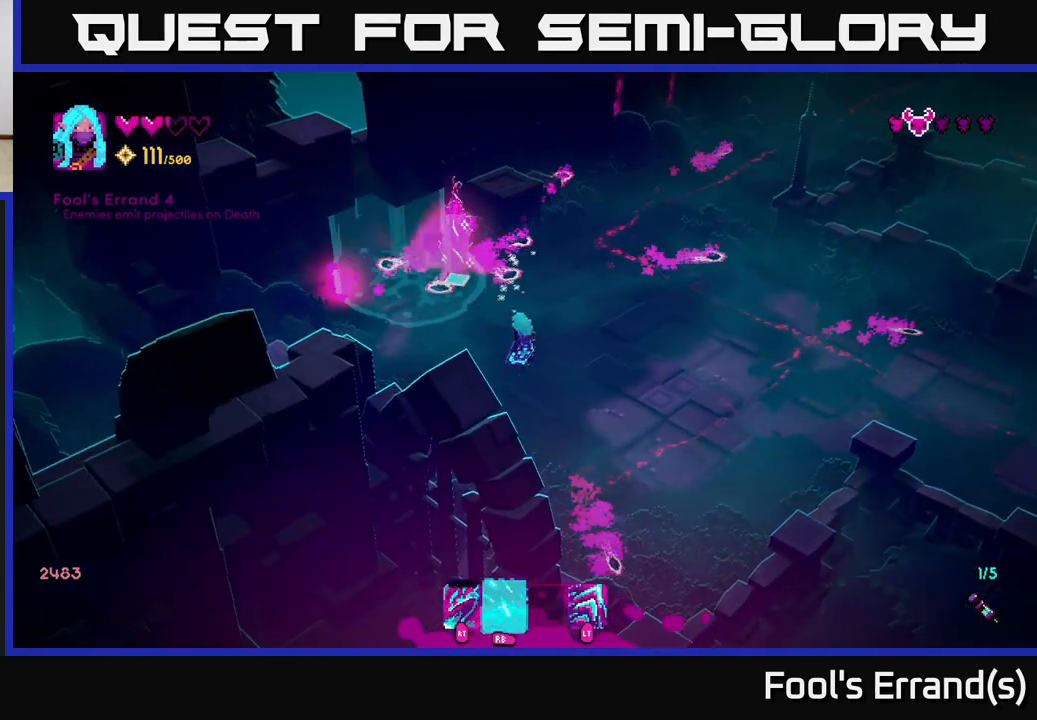
{"buttons": [], "left_stick": "left", "right_stick": "up", "events": [[33, "R1", "up"], [50, "right_stick", "up"], [433, "left_stick", "down-left"], [483, "left_stick", "left"]]}
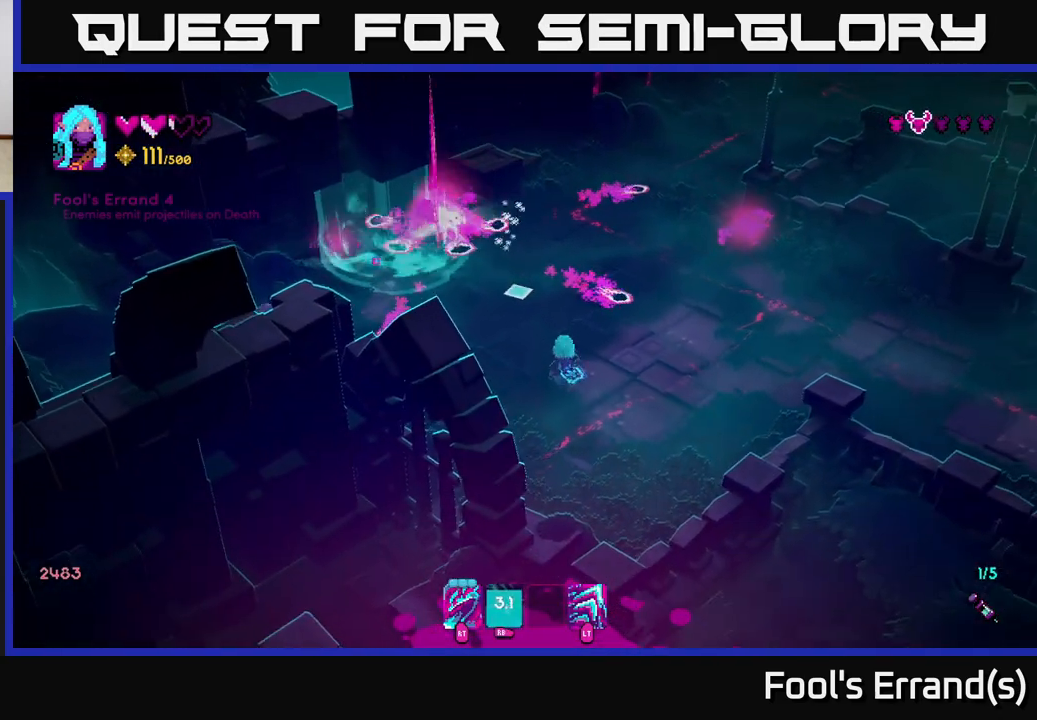
{"buttons": [], "left_stick": "up-left", "right_stick": "up", "events": [[17, "left_stick", "down-left"], [67, "left_stick", "down-right"], [183, "left_stick", "down-left"], [350, "left_stick", "up-left"]]}
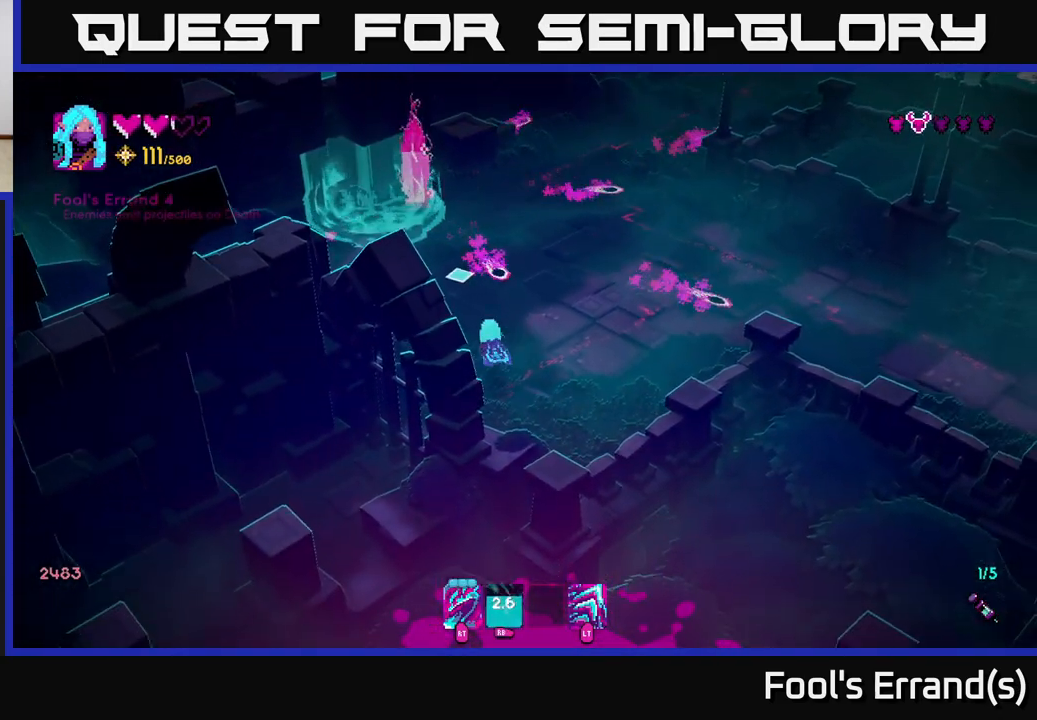
{"buttons": [], "left_stick": "up", "right_stick": "up", "events": [[183, "left_stick", "up-right"], [400, "left_stick", "up"]]}
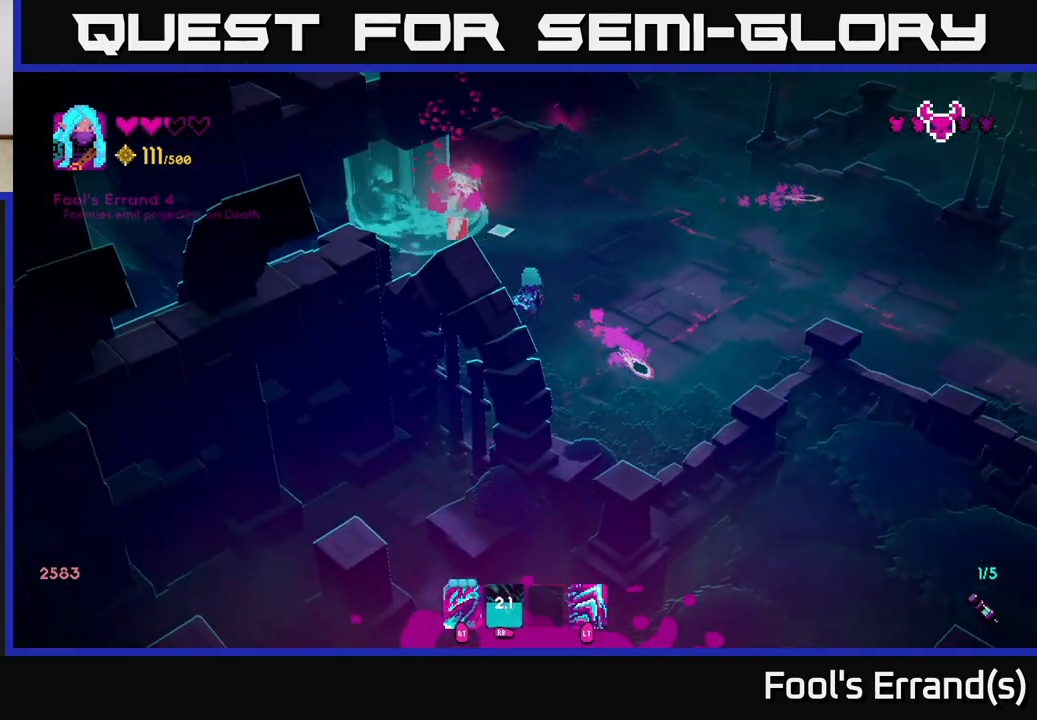
{"buttons": [], "left_stick": "up-right", "right_stick": "up-right", "events": [[167, "left_stick", "up-left"], [367, "left_stick", "up-right"], [483, "right_stick", "up-right"]]}
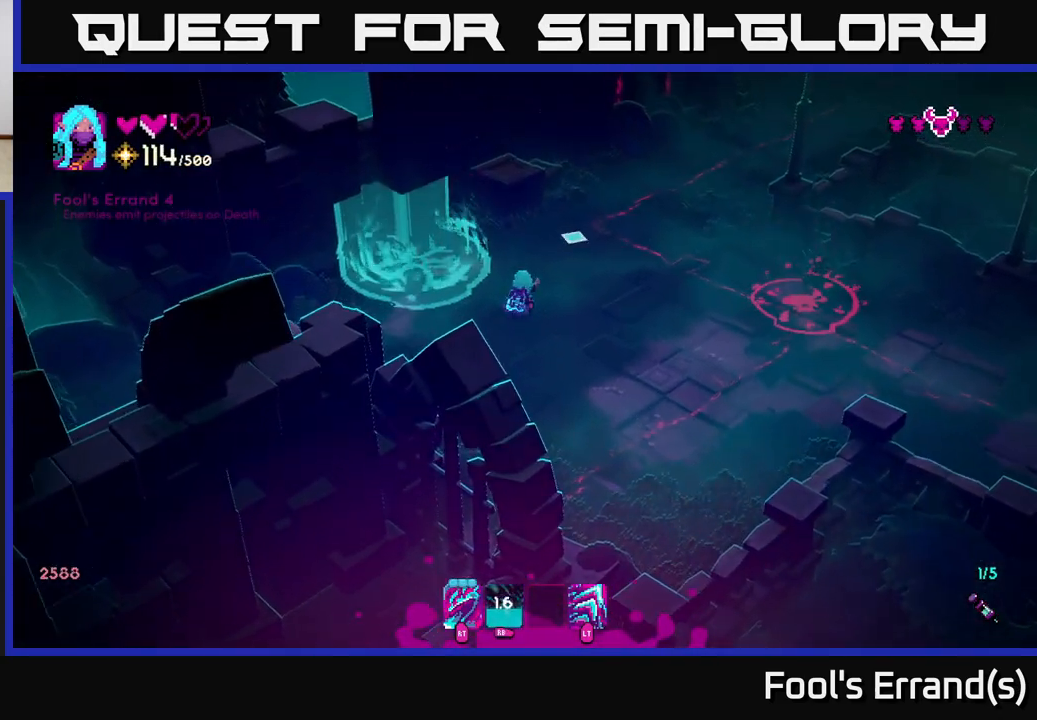
{"buttons": [], "left_stick": "right", "right_stick": "right", "events": [[83, "left_stick", "right"], [183, "right_stick", "right"]]}
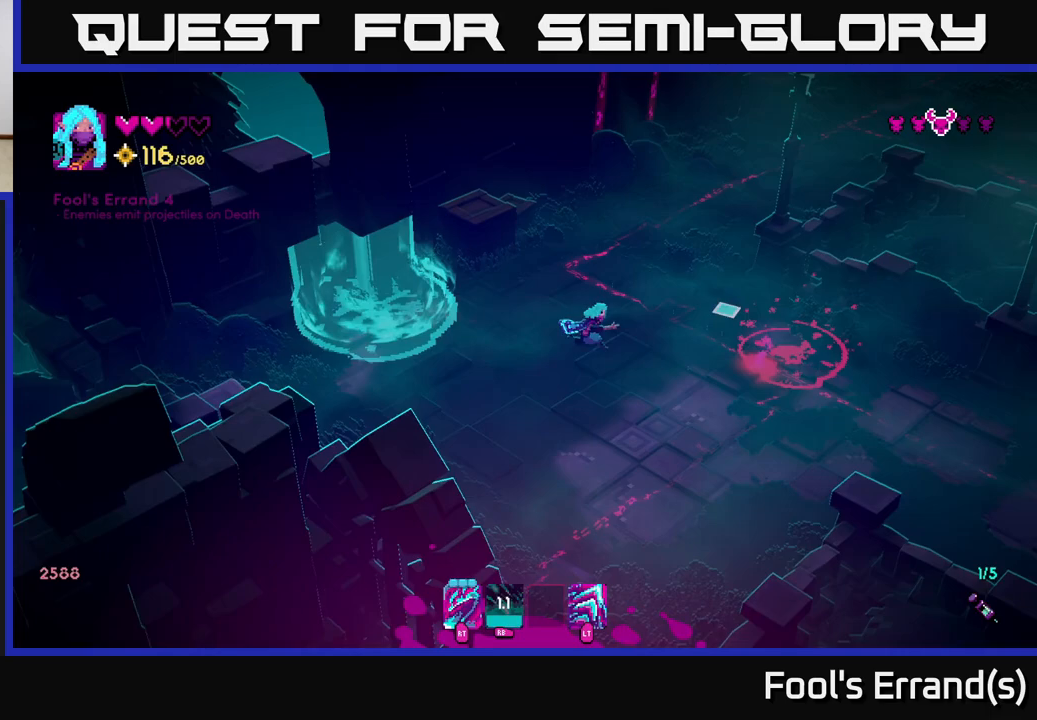
{"buttons": [], "left_stick": "center", "right_stick": "right", "events": [[200, "left_stick", "center"]]}
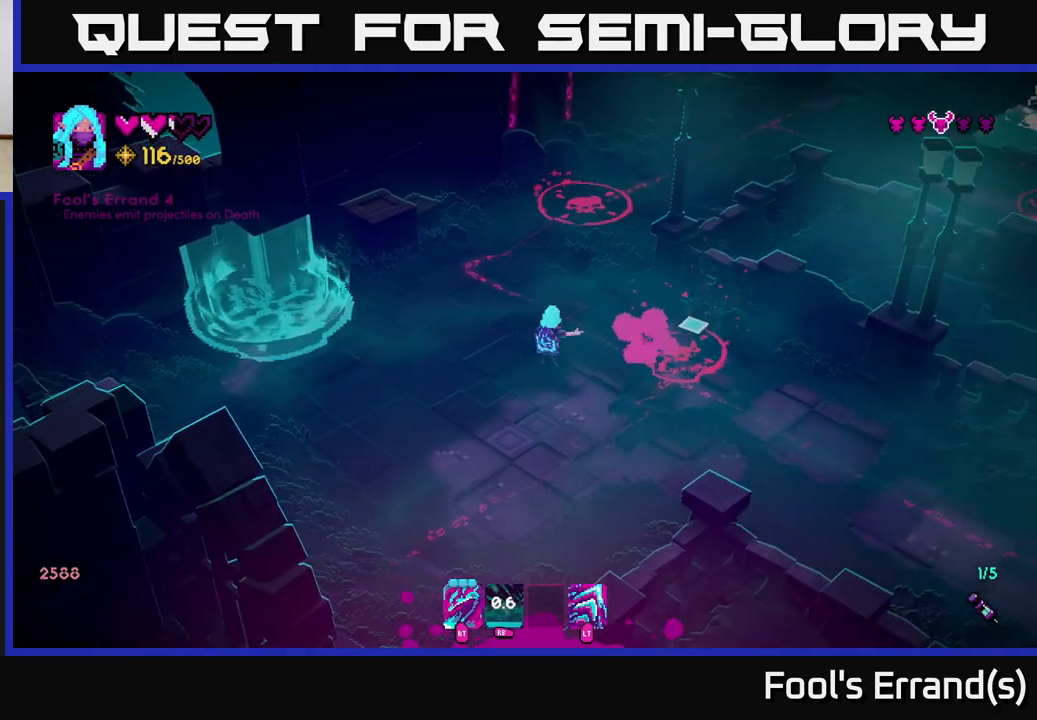
{"buttons": [], "left_stick": "down-left", "right_stick": "right", "events": [[217, "R2", "down"], [283, "R2", "up"], [500, "left_stick", "down-left"]]}
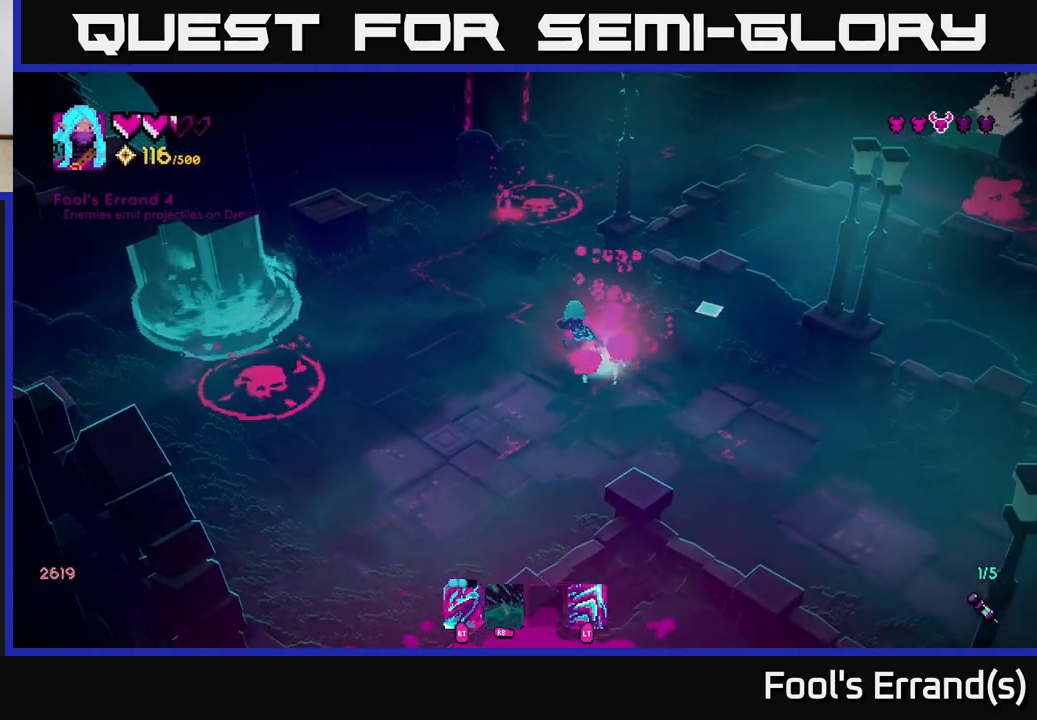
{"buttons": [], "left_stick": "left", "right_stick": "up-left", "events": [[233, "left_stick", "down-right"], [333, "left_stick", "down-left"], [333, "right_stick", "up-left"], [433, "left_stick", "left"]]}
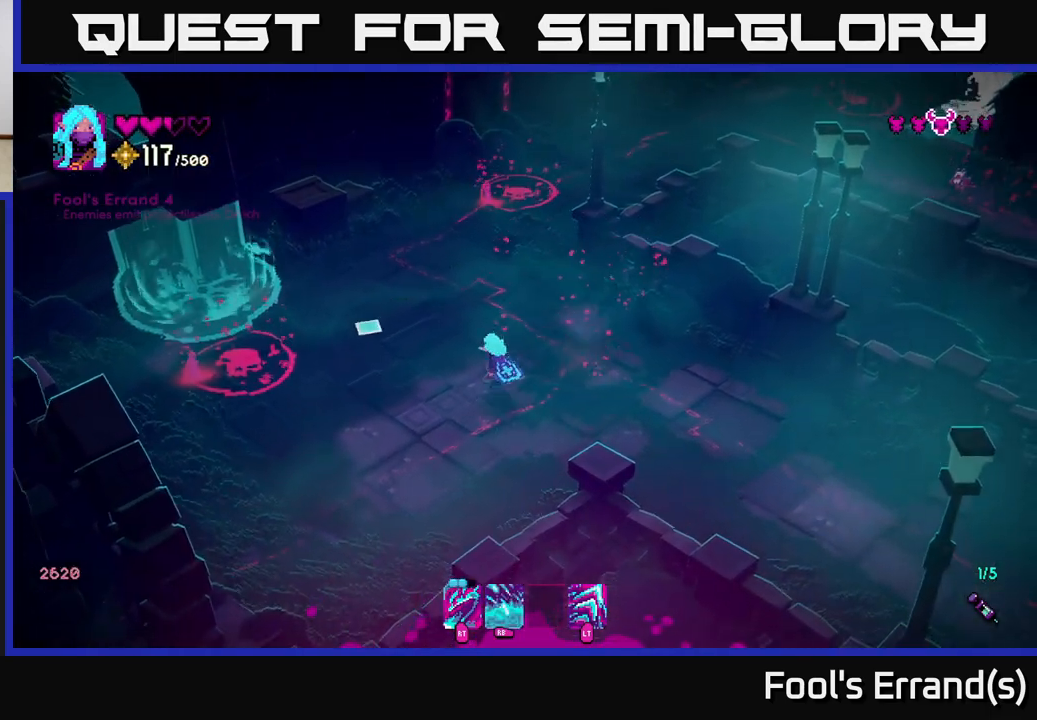
{"buttons": [], "left_stick": "left", "right_stick": "left", "events": [[17, "right_stick", "left"]]}
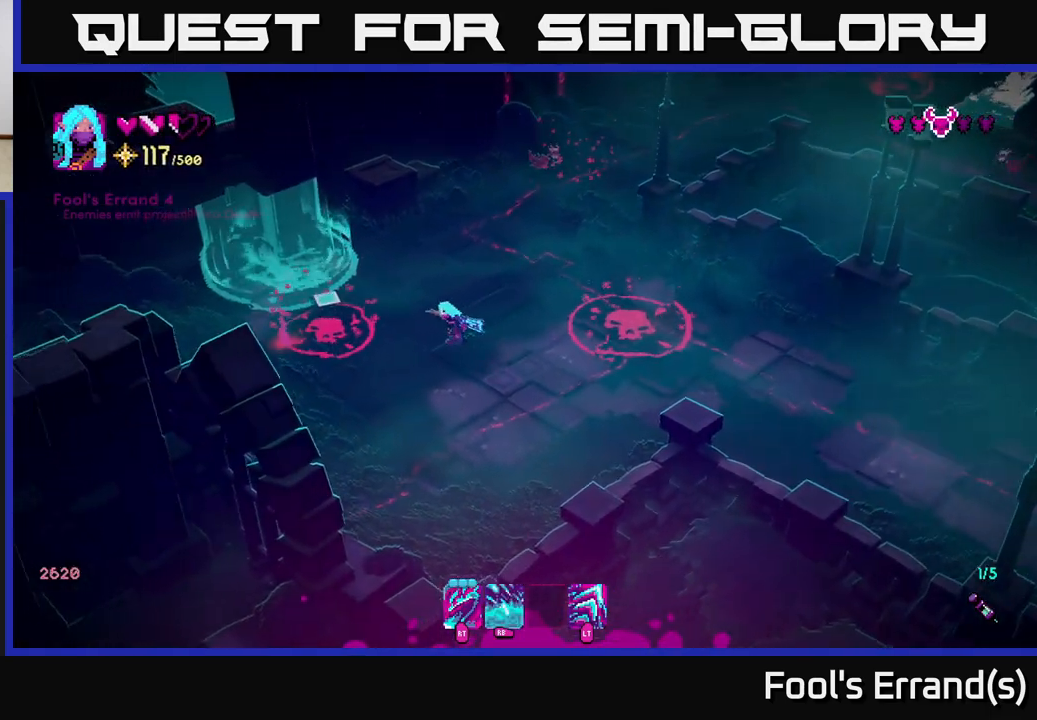
{"buttons": [], "left_stick": "up-right", "right_stick": "up-left", "events": [[117, "left_stick", "center"], [250, "R2", "down"], [317, "R2", "up"], [350, "left_stick", "up-right"], [483, "right_stick", "up-left"]]}
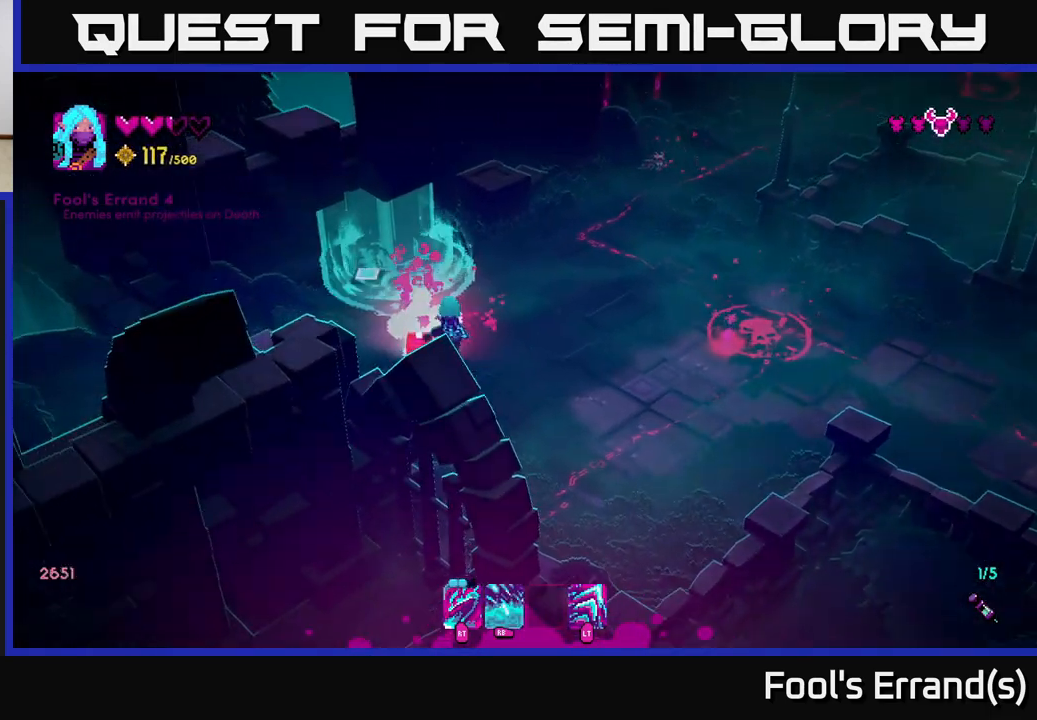
{"buttons": [], "left_stick": "up-right", "right_stick": "up-right", "events": [[83, "right_stick", "up"], [267, "right_stick", "up-right"]]}
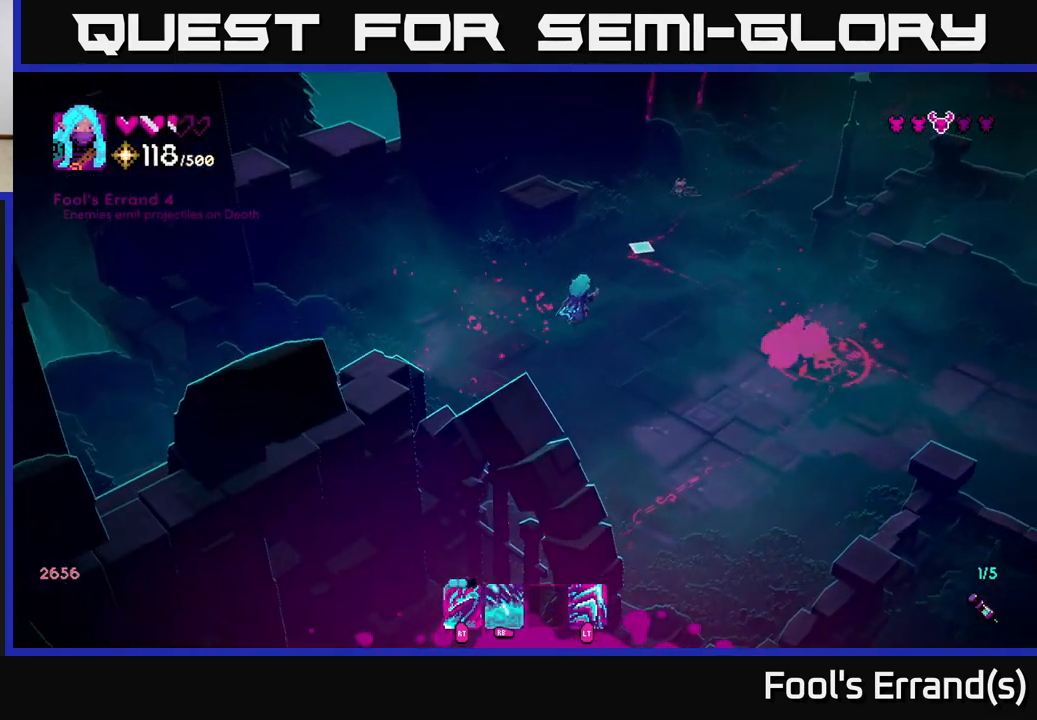
{"buttons": [], "left_stick": "down-right", "right_stick": "down-right", "events": [[117, "left_stick", "up"], [283, "R2", "down"], [367, "R2", "up"], [483, "left_stick", "down-right"], [483, "right_stick", "down-right"]]}
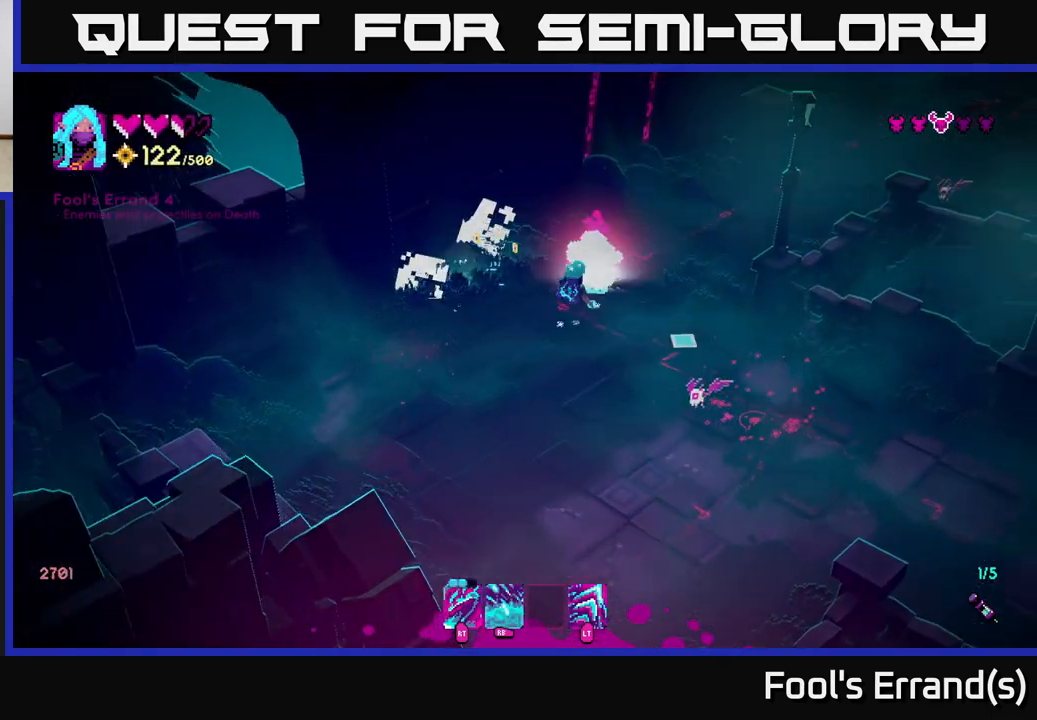
{"buttons": [], "left_stick": "up-right", "right_stick": "down", "events": [[117, "right_stick", "down"], [267, "R2", "down"], [383, "R2", "up"], [483, "left_stick", "up-right"]]}
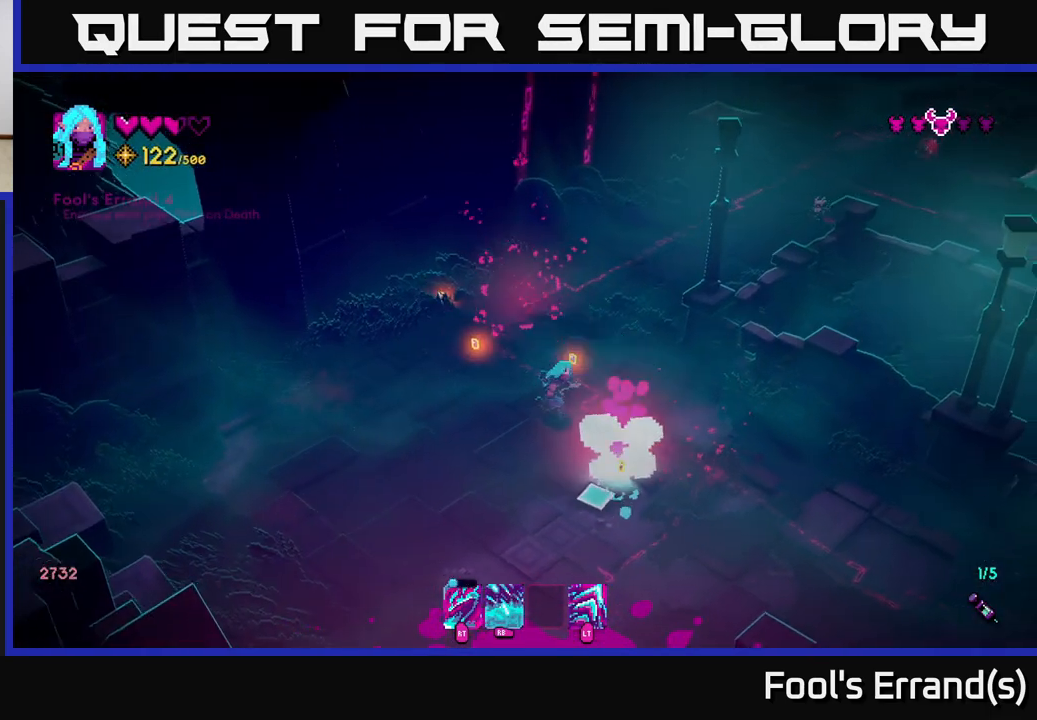
{"buttons": [], "left_stick": "down", "right_stick": "center", "events": [[83, "left_stick", "up"], [267, "left_stick", "right"], [367, "left_stick", "down"], [367, "right_stick", "center"]]}
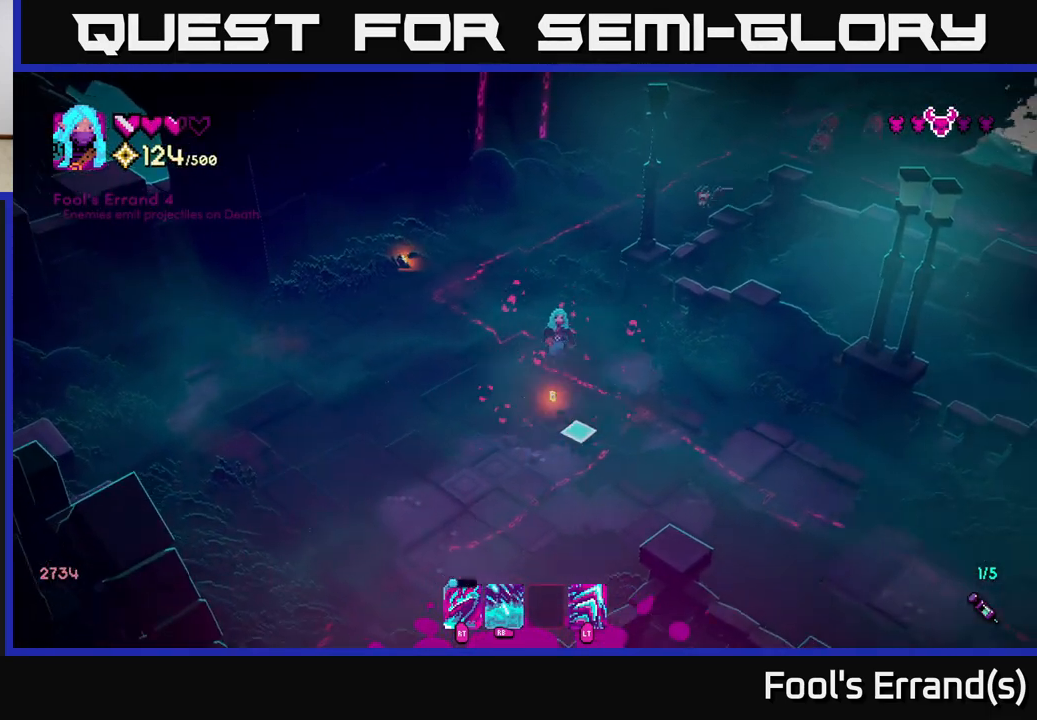
{"buttons": [], "left_stick": "up-right", "right_stick": "up-right", "events": [[67, "left_stick", "left"], [117, "left_stick", "up-left"], [167, "right_stick", "up-right"], [283, "left_stick", "up-right"]]}
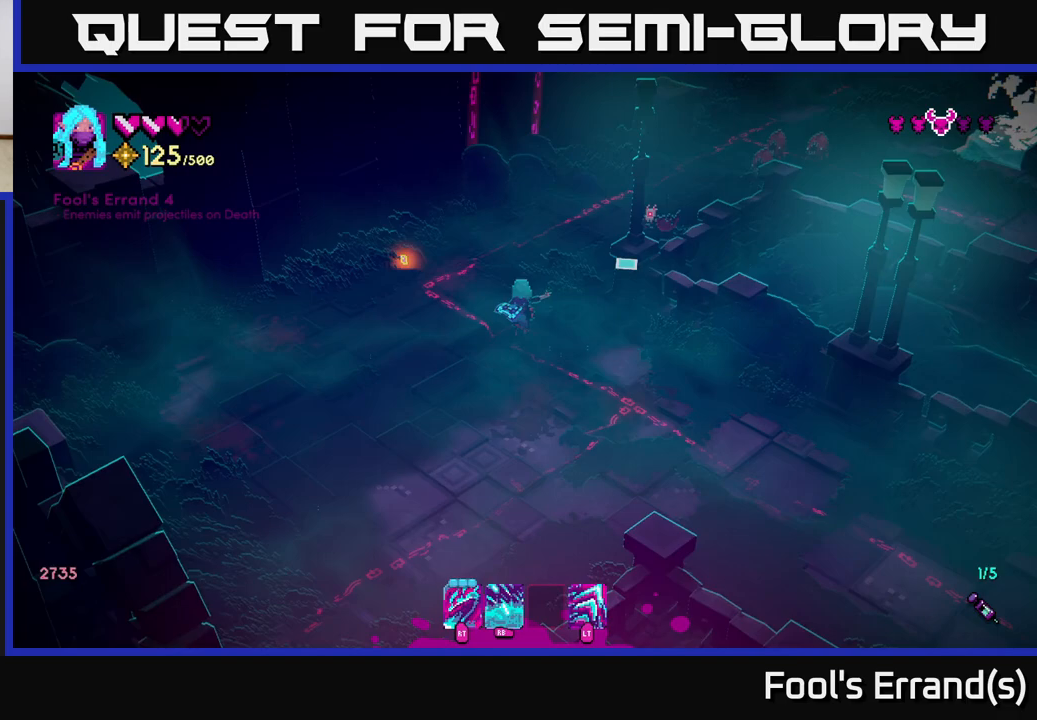
{"buttons": [], "left_stick": "up", "right_stick": "up-right", "events": [[150, "R2", "down"], [167, "left_stick", "up-left"], [217, "R2", "up"], [217, "left_stick", "left"], [350, "left_stick", "up"]]}
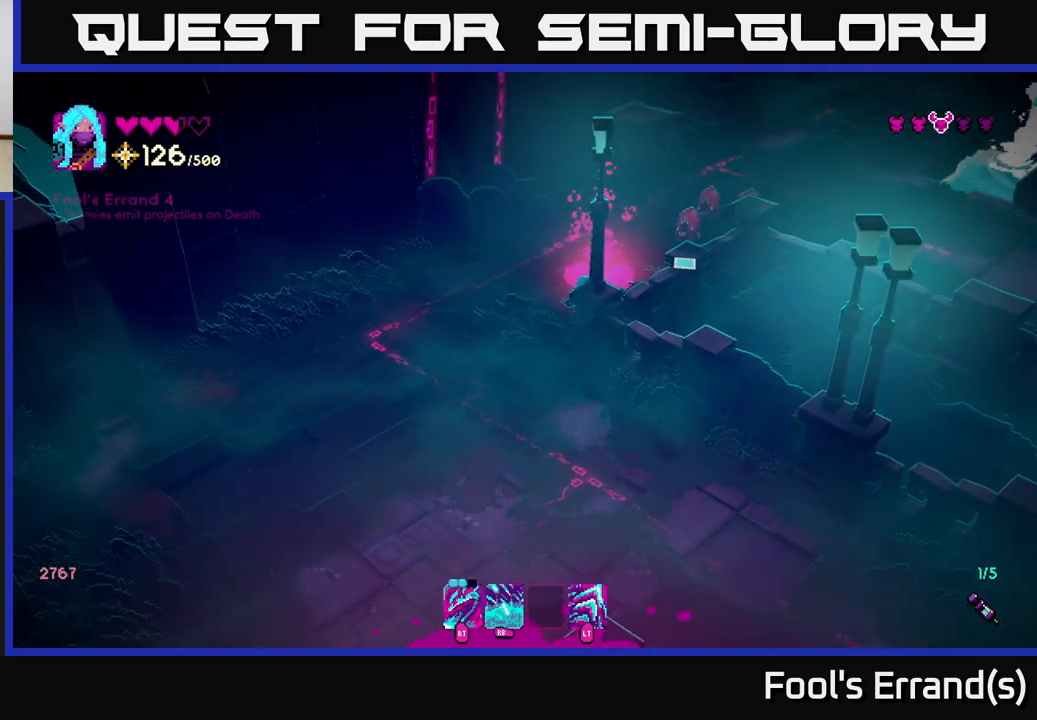
{"buttons": [], "left_stick": "up", "right_stick": "right", "events": [[117, "left_stick", "up-left"], [150, "R1", "down"], [250, "R1", "up"], [283, "left_stick", "down-left"], [433, "left_stick", "up-left"], [483, "left_stick", "up"], [483, "right_stick", "right"]]}
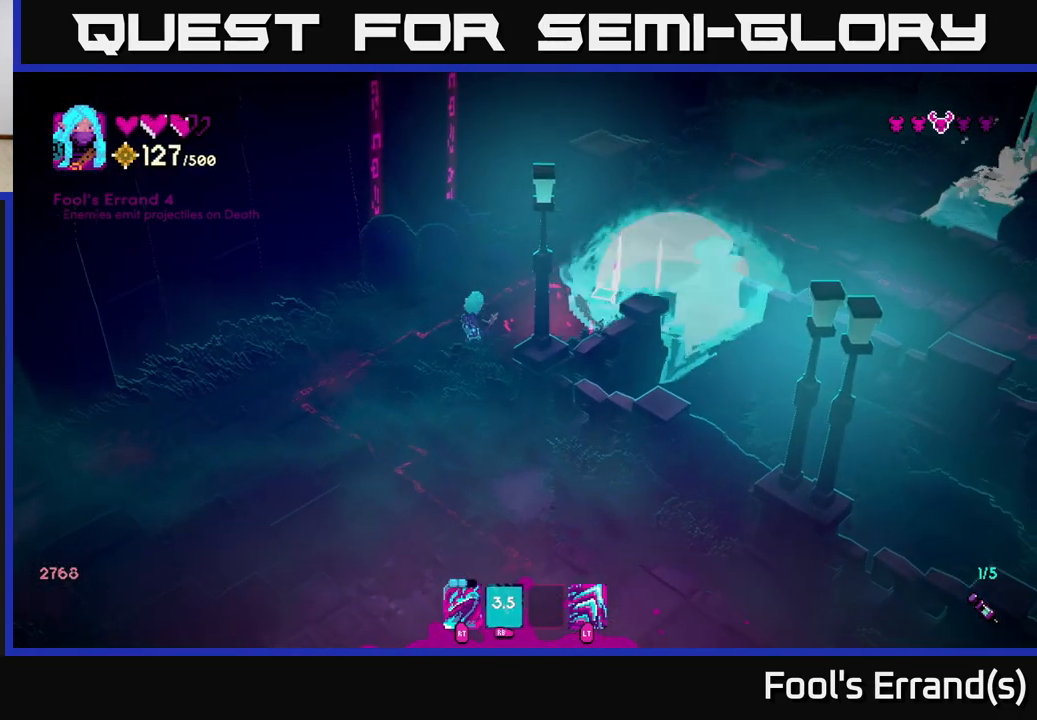
{"buttons": [], "left_stick": "left", "right_stick": "right", "events": [[17, "left_stick", "up-right"], [150, "R2", "down"], [200, "R2", "up"], [233, "left_stick", "down-right"], [283, "left_stick", "down-left"], [350, "left_stick", "left"]]}
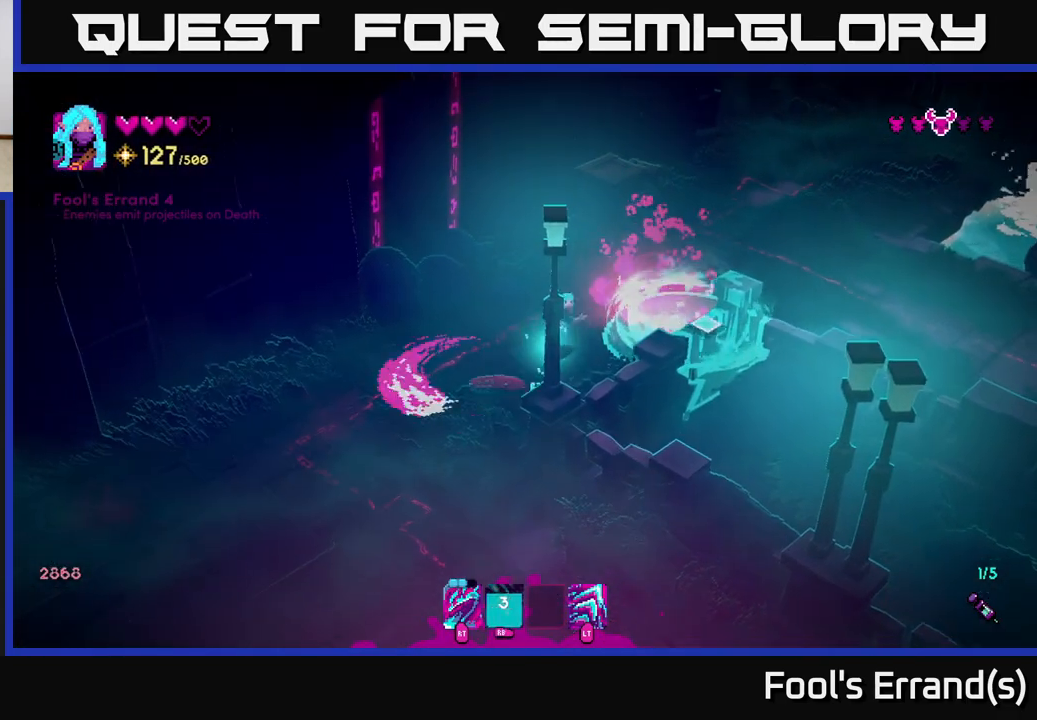
{"buttons": [], "left_stick": "down-left", "right_stick": "down", "events": [[33, "left_stick", "down-left"], [150, "left_stick", "down"], [150, "right_stick", "down-left"], [183, "R2", "down"], [317, "R2", "up"], [367, "left_stick", "down-left"], [450, "right_stick", "down"]]}